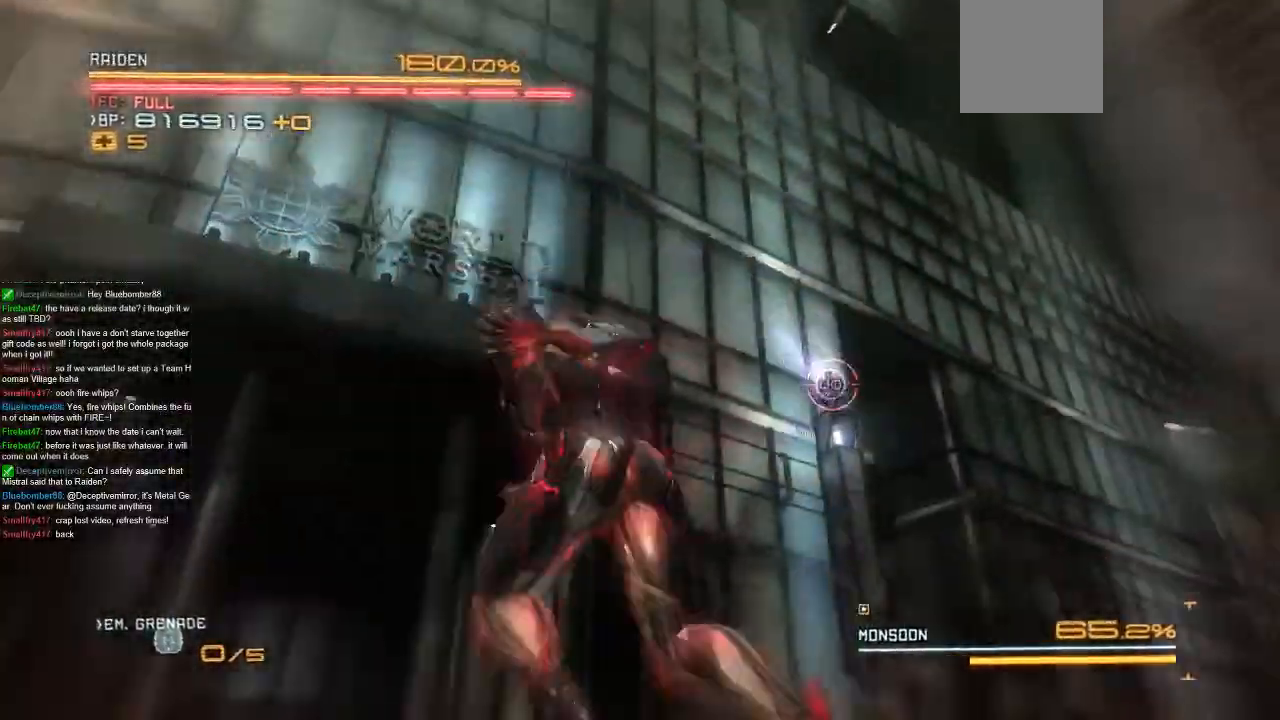
Gameplay with a controller (Xbox layout); each line is a JSON object with the inputs held at the frame after it (dt_ms = milliseconds from this image to that frame). "events" lists button and stick changes between this image and that frame as [ms after this image, input, new state], when the widget could be followed in between. Not read: A L1 L3 R1 R3 SELECT START X.
{"dt_ms": 500, "buttons": [], "left_stick": "center", "right_stick": "center", "events": [[167, "left_stick", "up"], [300, "left_stick", "center"]]}
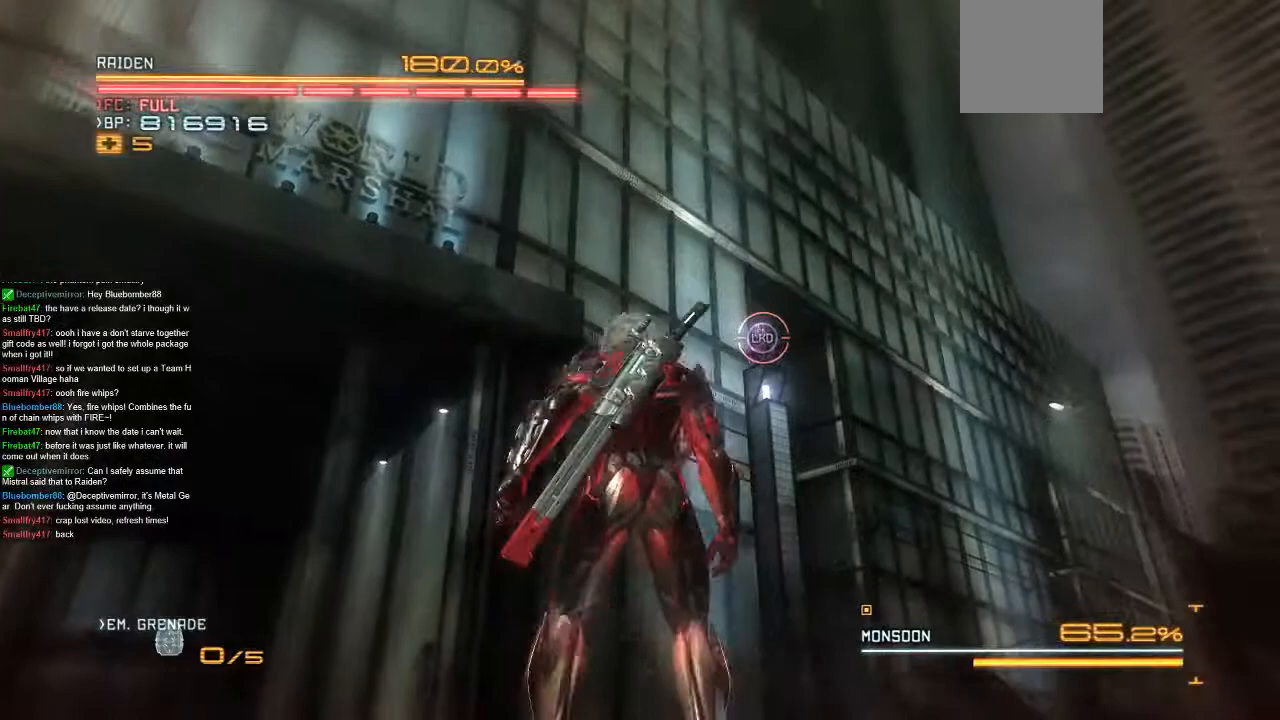
{"dt_ms": 500, "buttons": [], "left_stick": "up-left", "right_stick": "center", "events": [[333, "left_stick", "up-left"]]}
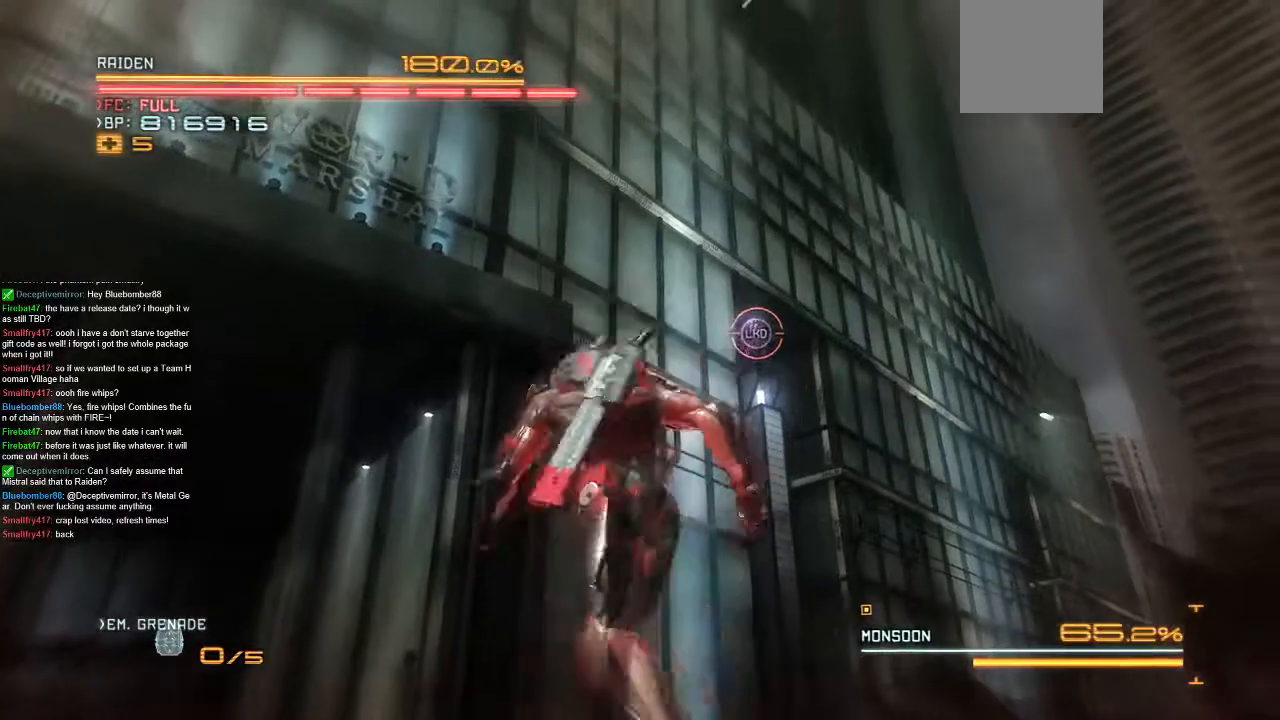
{"dt_ms": 500, "buttons": [], "left_stick": "up-left", "right_stick": "center", "events": []}
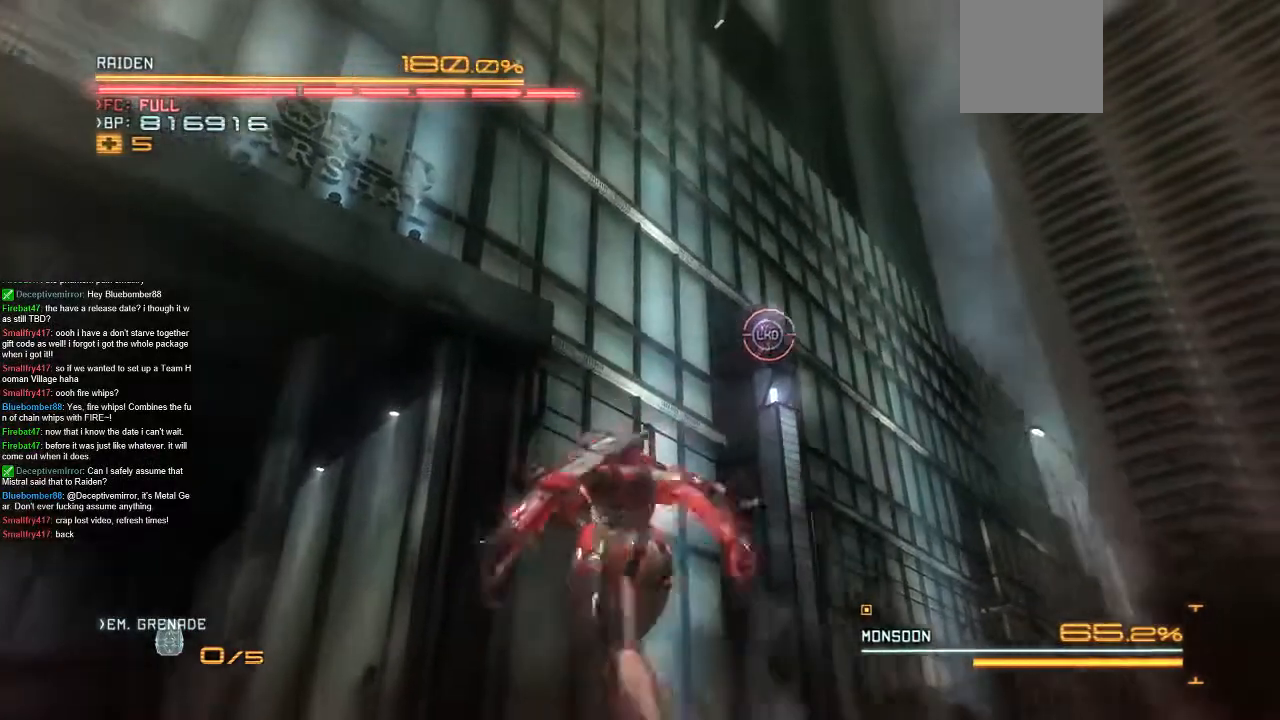
{"dt_ms": 1000, "buttons": [], "left_stick": "up", "right_stick": "center"}
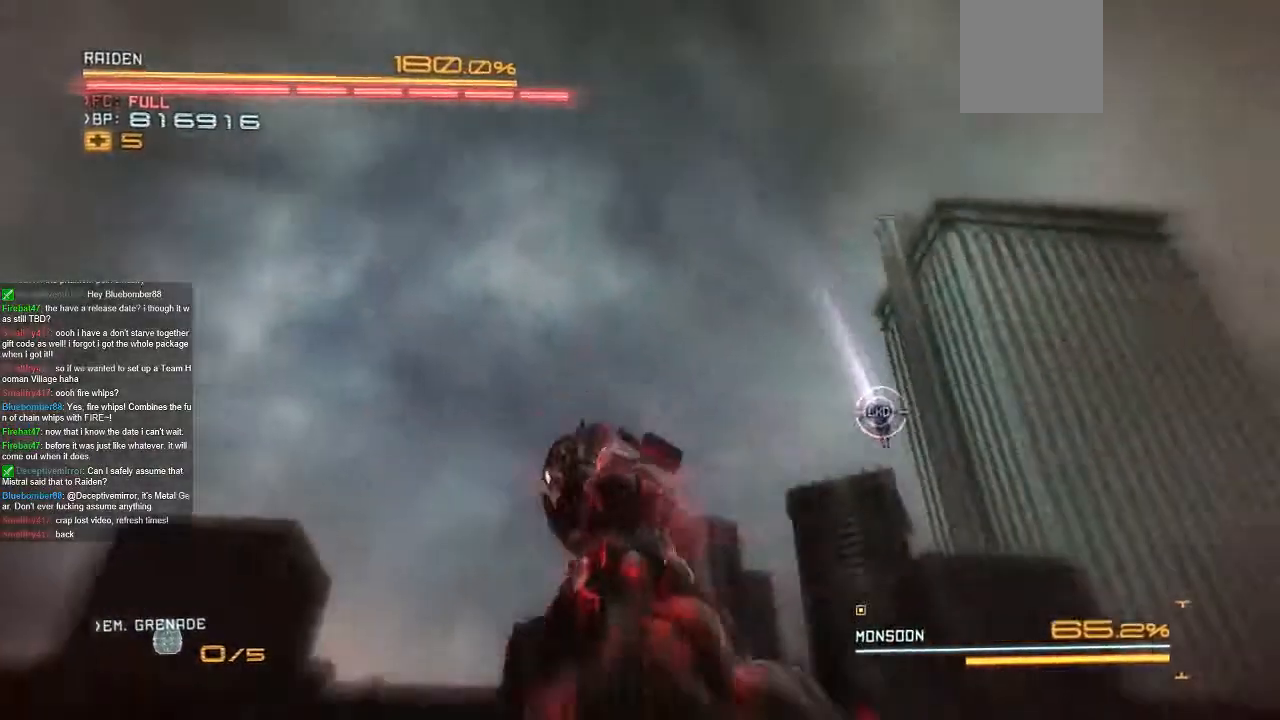
{"dt_ms": 500, "buttons": [], "left_stick": "up", "right_stick": "center", "events": []}